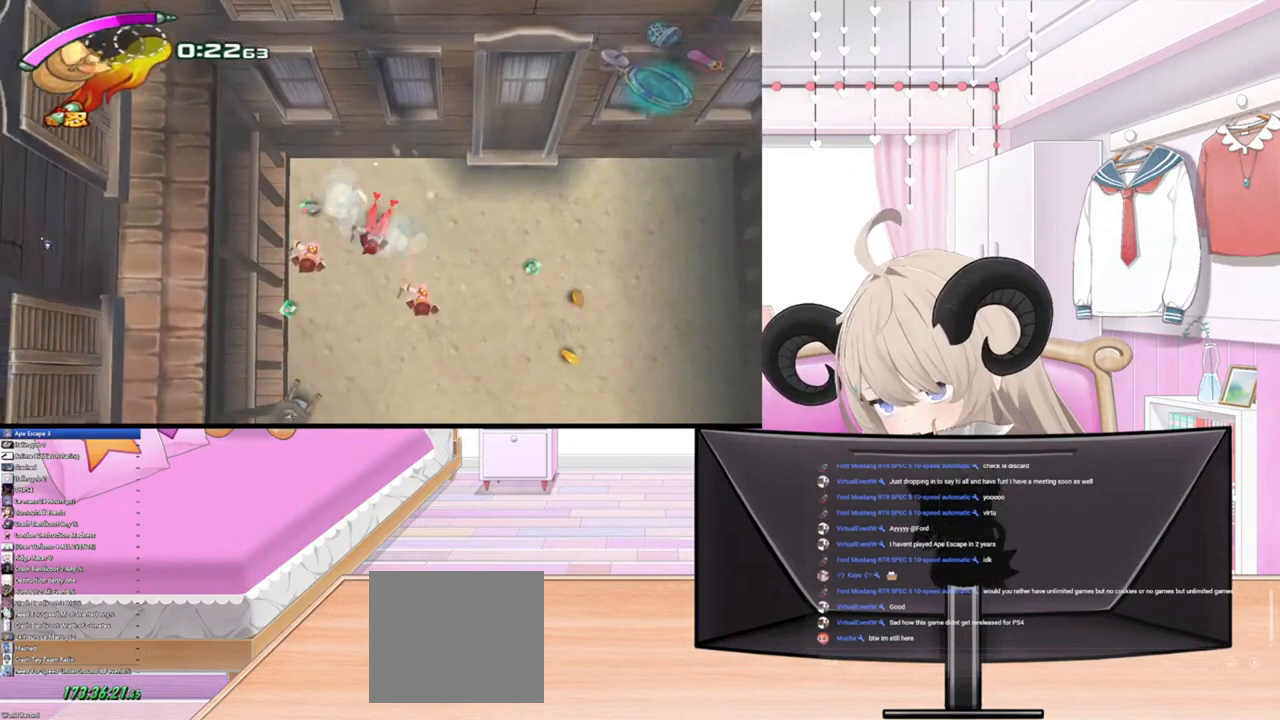
Gameplay with a controller (PlayStation layout); each line is a JSON object with the inputs held at the frame after it. "events" lists button and stick changes between this image and that frame as [ms after this image, input, new state], when the widget could be followed in between.
{"buttons": [], "left_stick": "down-right", "right_stick": "center", "events": [[33, "right_stick", "center"], [133, "left_stick", "down-right"]]}
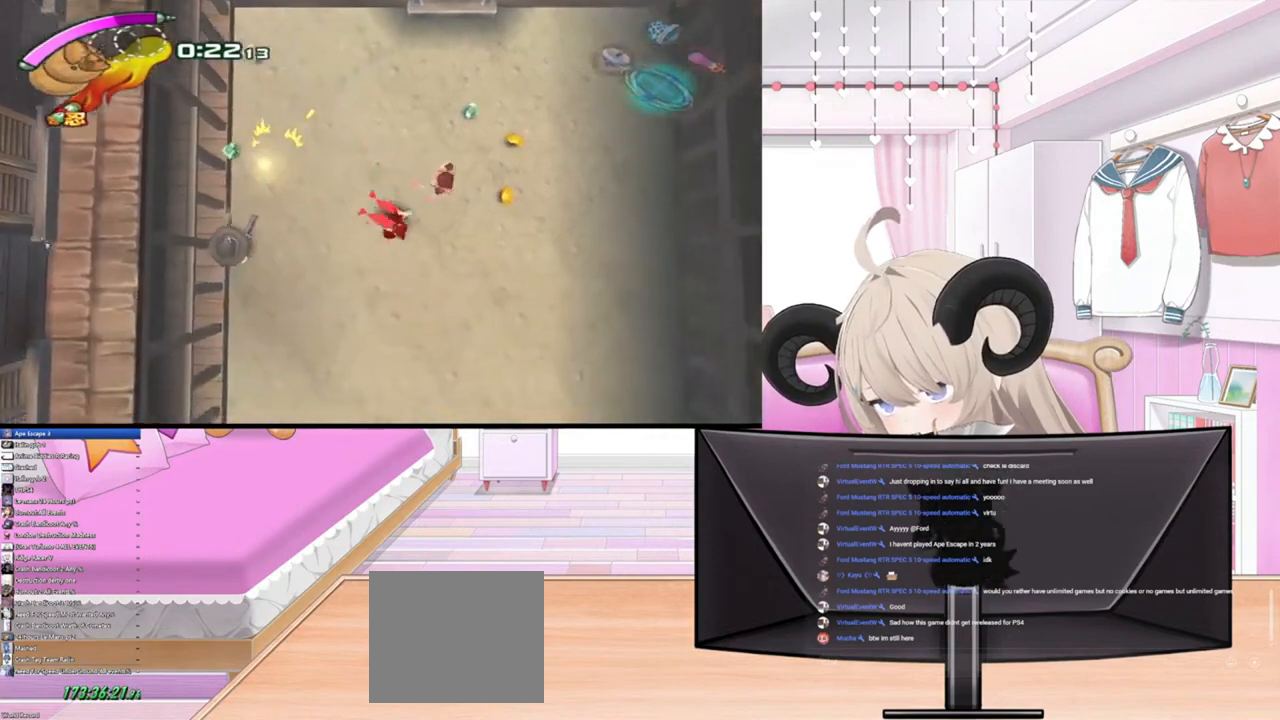
{"buttons": [], "left_stick": "left", "right_stick": "center", "events": [[200, "left_stick", "down"], [367, "left_stick", "left"]]}
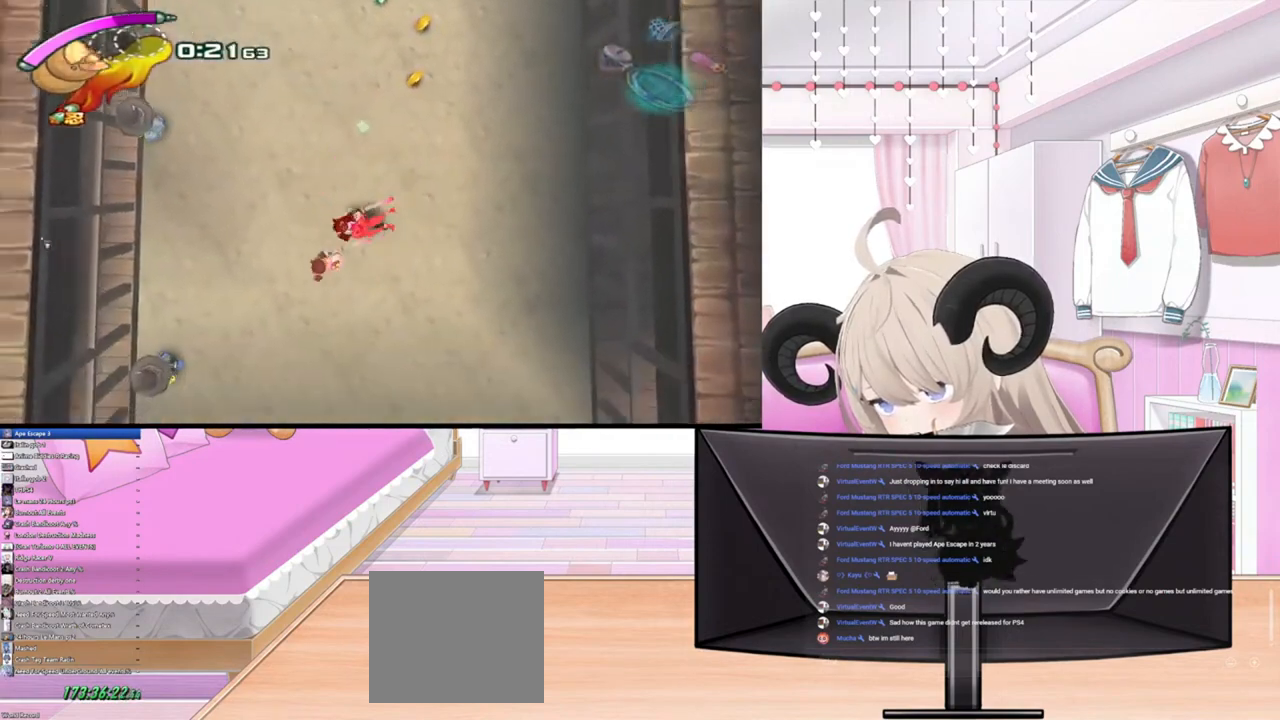
{"buttons": [], "left_stick": "left", "right_stick": "center", "events": [[233, "right_stick", "up-left"], [400, "right_stick", "center"]]}
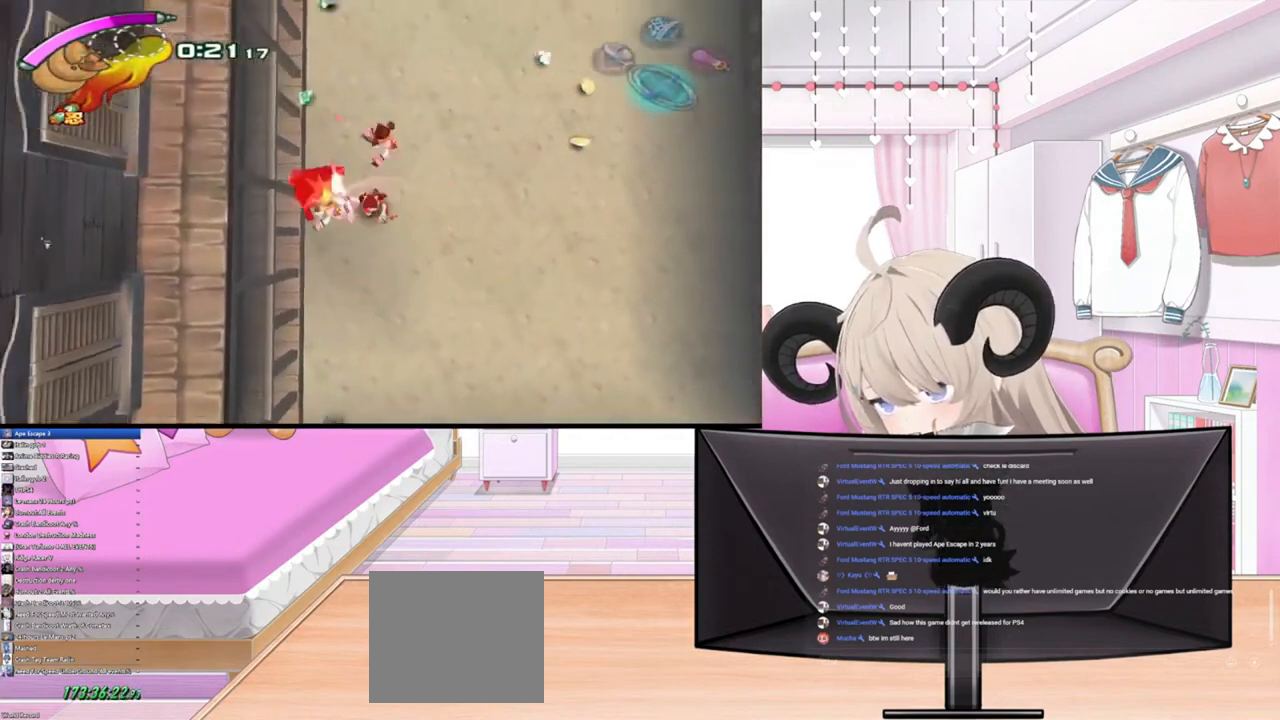
{"buttons": [], "left_stick": "down", "right_stick": "center", "events": [[100, "left_stick", "down-left"], [200, "left_stick", "down"]]}
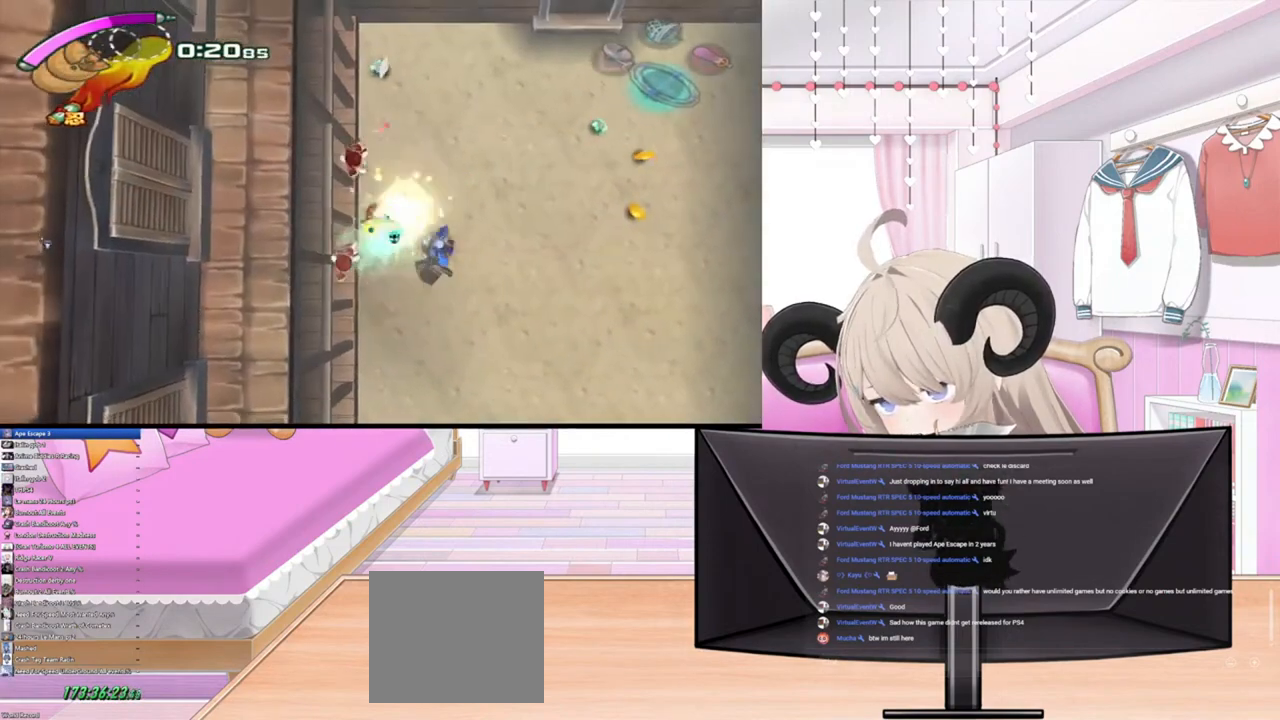
{"buttons": [], "left_stick": "down", "right_stick": "center", "events": [[233, "R2", "down"], [467, "R2", "up"]]}
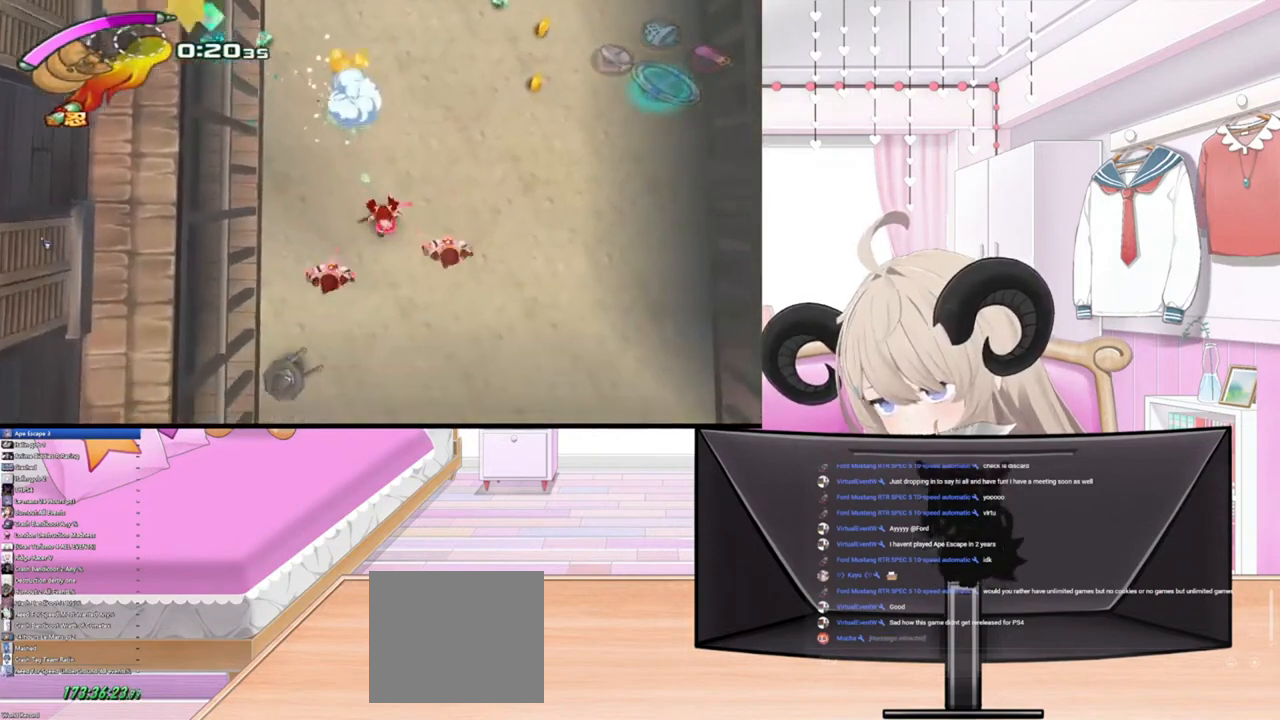
{"buttons": [], "left_stick": "down-left", "right_stick": "center", "events": [[100, "left_stick", "down-left"], [200, "right_stick", "down-left"], [333, "right_stick", "center"]]}
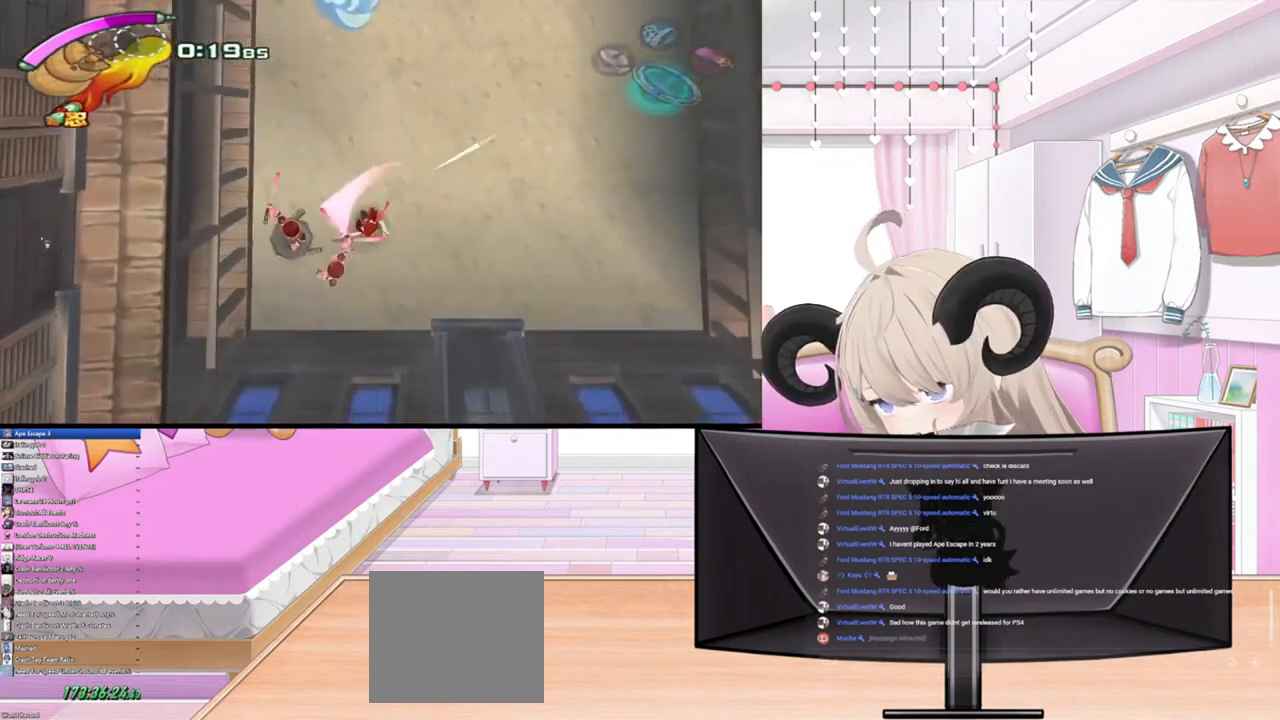
{"buttons": [], "left_stick": "up", "right_stick": "center", "events": [[133, "left_stick", "left"], [400, "left_stick", "up"]]}
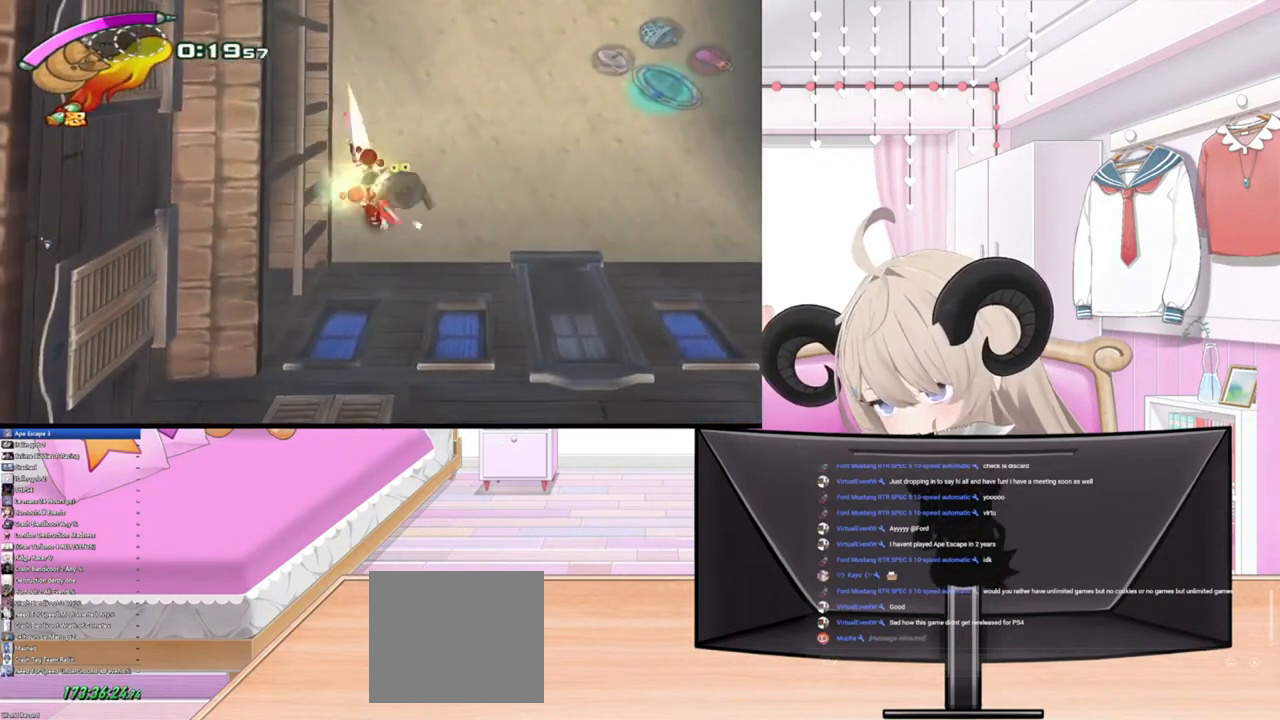
{"buttons": [], "left_stick": "up", "right_stick": "center", "events": [[33, "right_stick", "up"], [200, "right_stick", "center"]]}
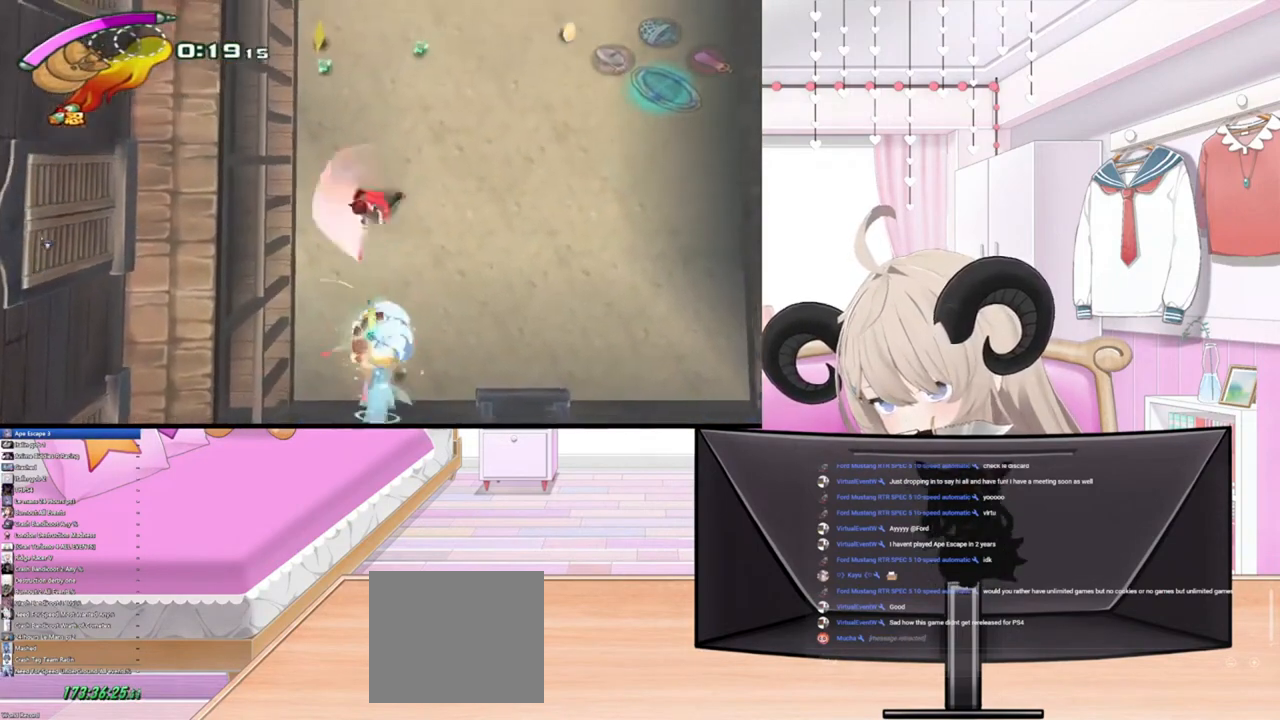
{"buttons": [], "left_stick": "up", "right_stick": "center", "events": [[33, "R2", "down"], [233, "R2", "up"]]}
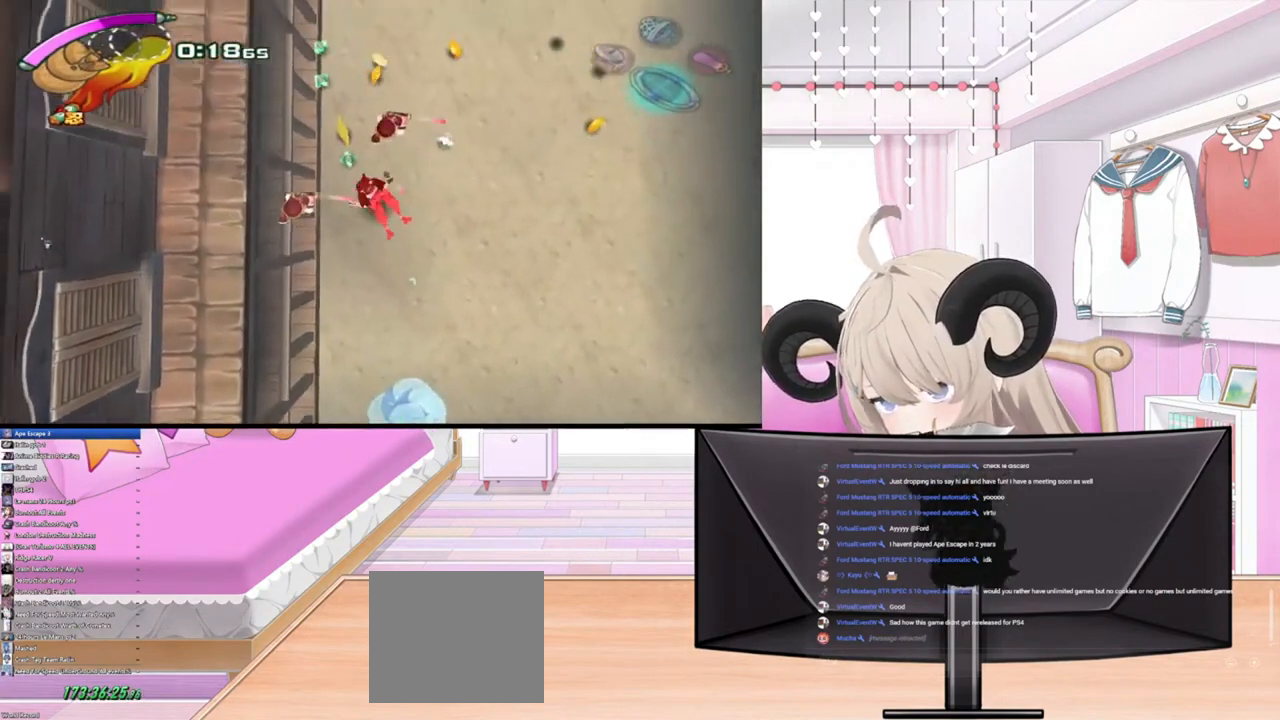
{"buttons": [], "left_stick": "up", "right_stick": "center", "events": []}
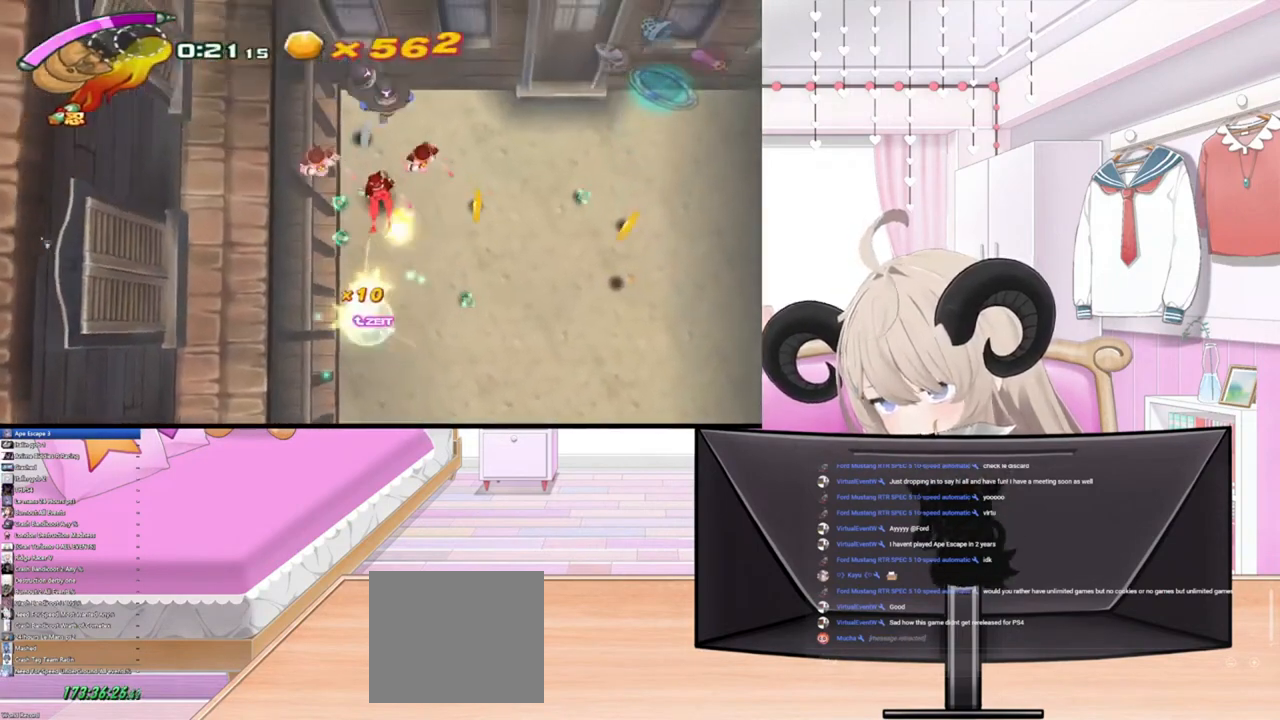
{"buttons": [], "left_stick": "right", "right_stick": "center", "events": [[133, "left_stick", "right"]]}
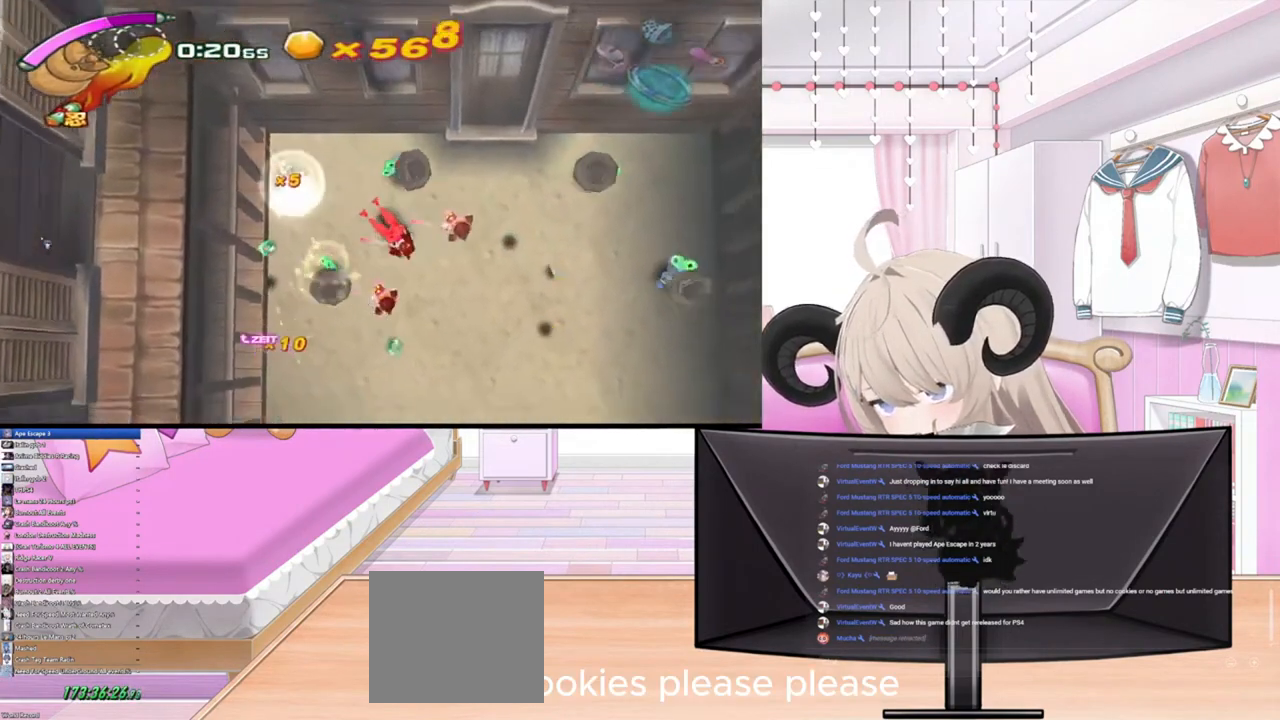
{"buttons": [], "left_stick": "up-right", "right_stick": "up-right", "events": [[100, "right_stick", "right"], [200, "right_stick", "center"], [233, "left_stick", "up-right"], [400, "right_stick", "up-right"]]}
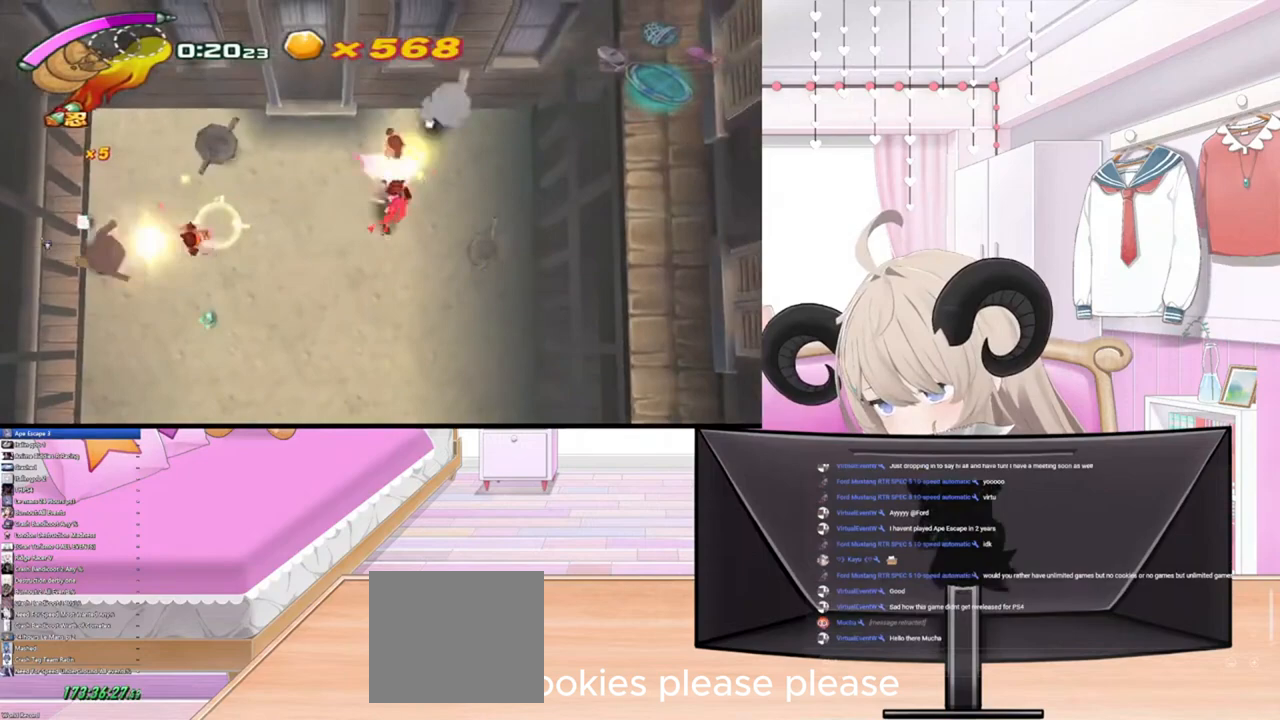
{"buttons": [], "left_stick": "down", "right_stick": "center", "events": [[33, "left_stick", "right"], [233, "left_stick", "down-right"], [233, "right_stick", "center"], [333, "right_stick", "right"], [500, "left_stick", "down"], [500, "right_stick", "center"]]}
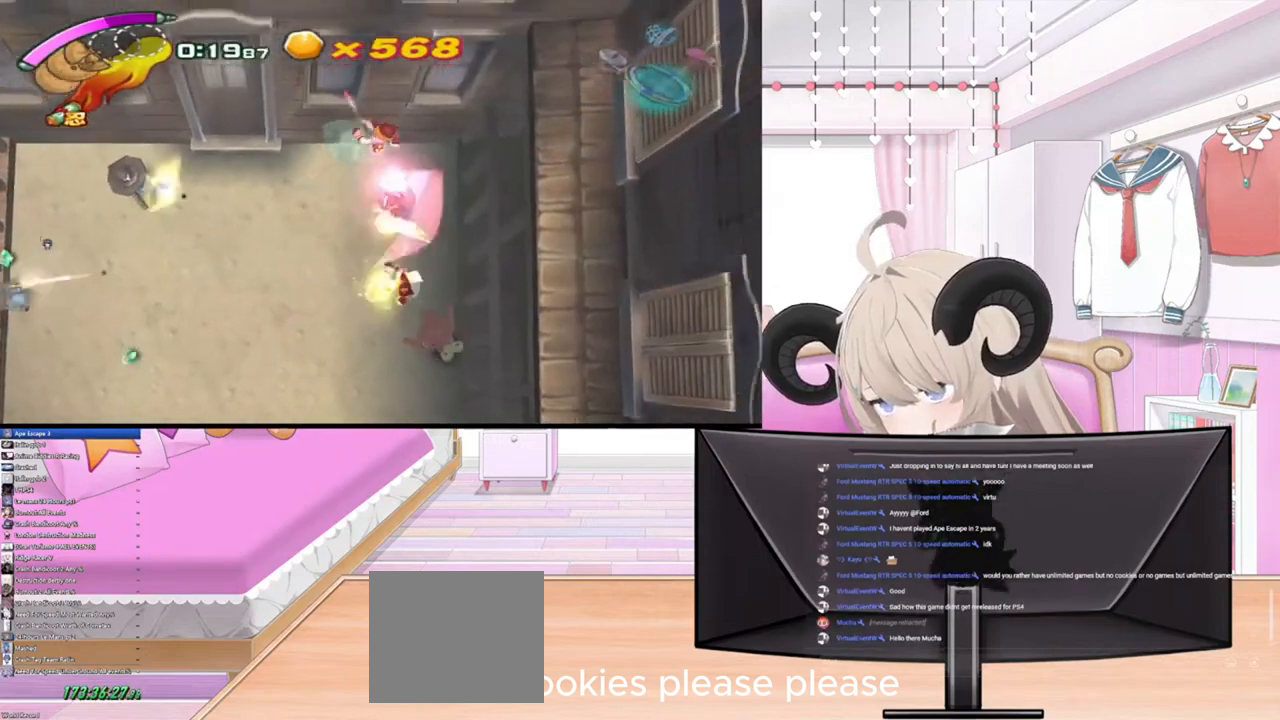
{"buttons": [], "left_stick": "down-left", "right_stick": "center", "events": [[133, "left_stick", "down-left"], [300, "R2", "down"], [500, "R2", "up"]]}
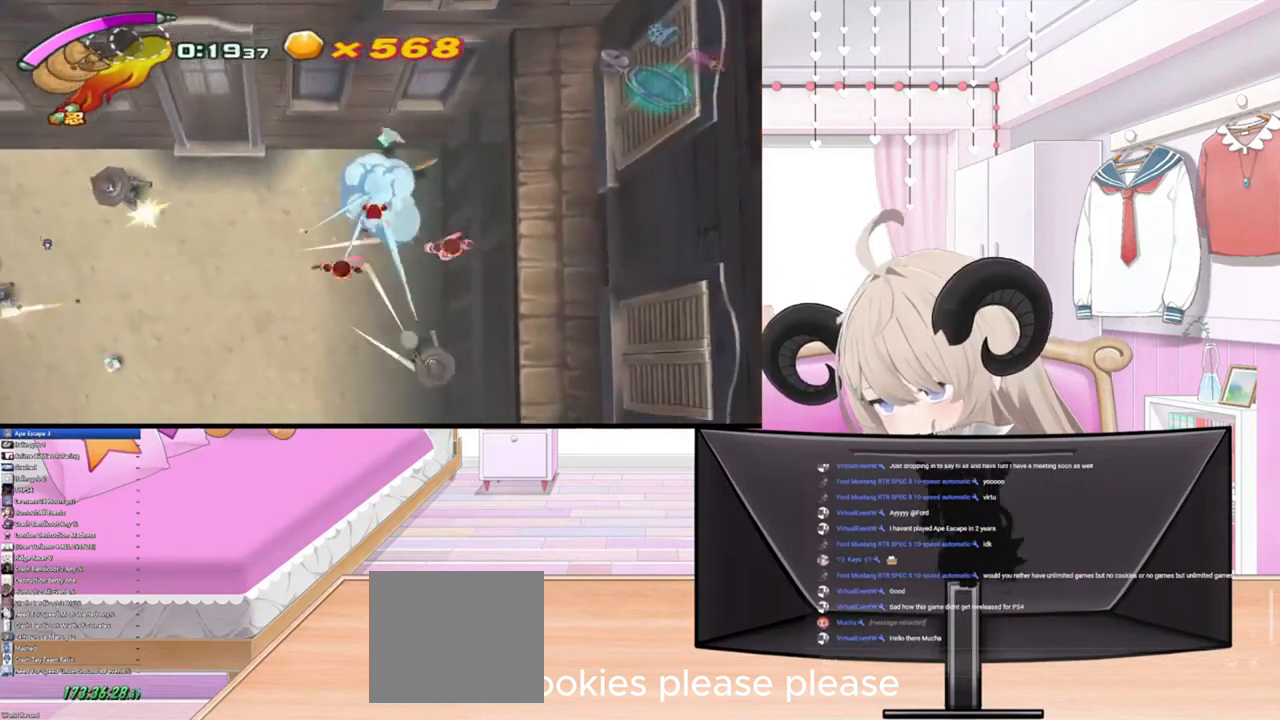
{"buttons": [], "left_stick": "left", "right_stick": "center", "events": [[133, "left_stick", "left"]]}
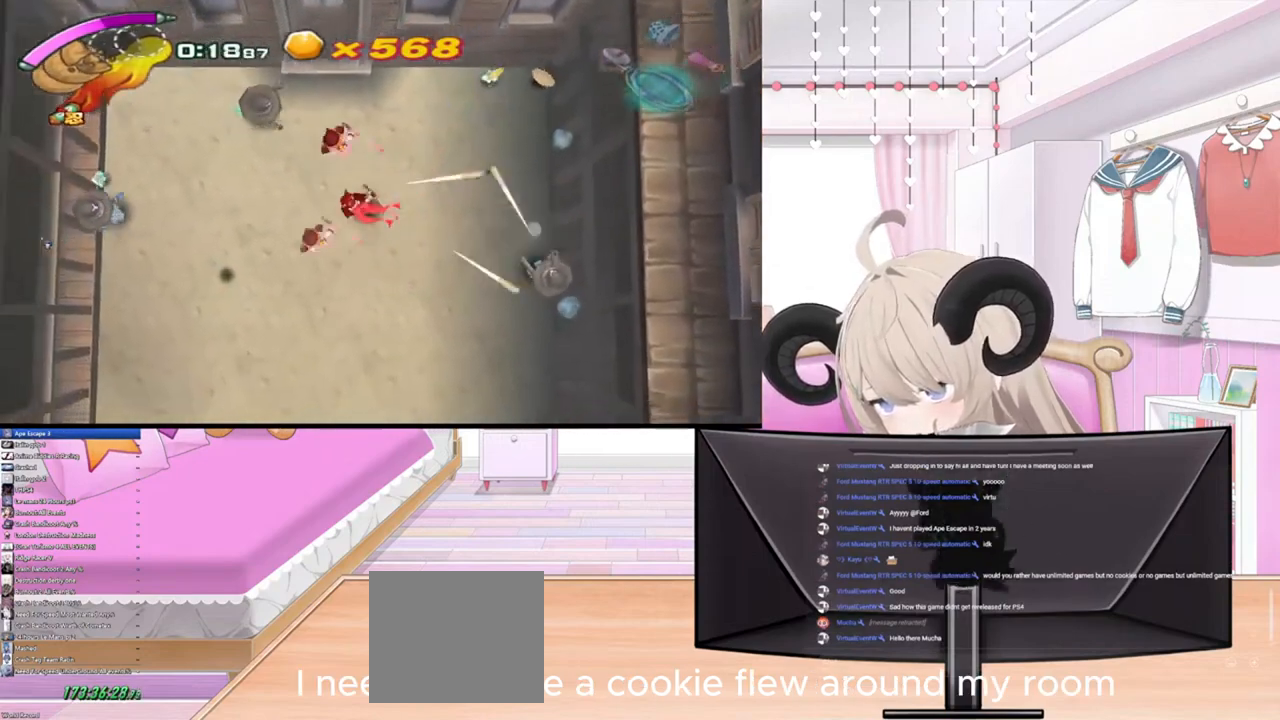
{"buttons": [], "left_stick": "right", "right_stick": "right", "events": [[233, "R2", "down"], [300, "left_stick", "up-right"], [333, "right_stick", "right"], [400, "R2", "up"], [433, "left_stick", "right"]]}
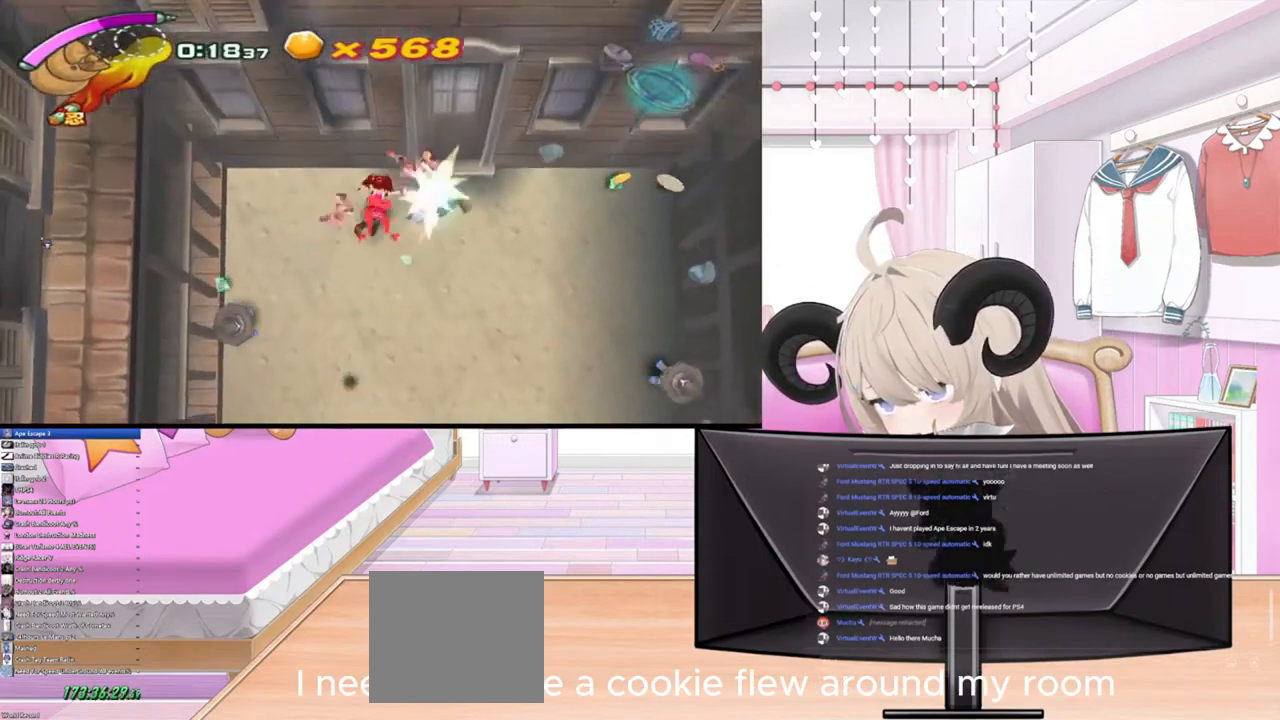
{"buttons": [], "left_stick": "right", "right_stick": "center", "events": [[33, "right_stick", "center"]]}
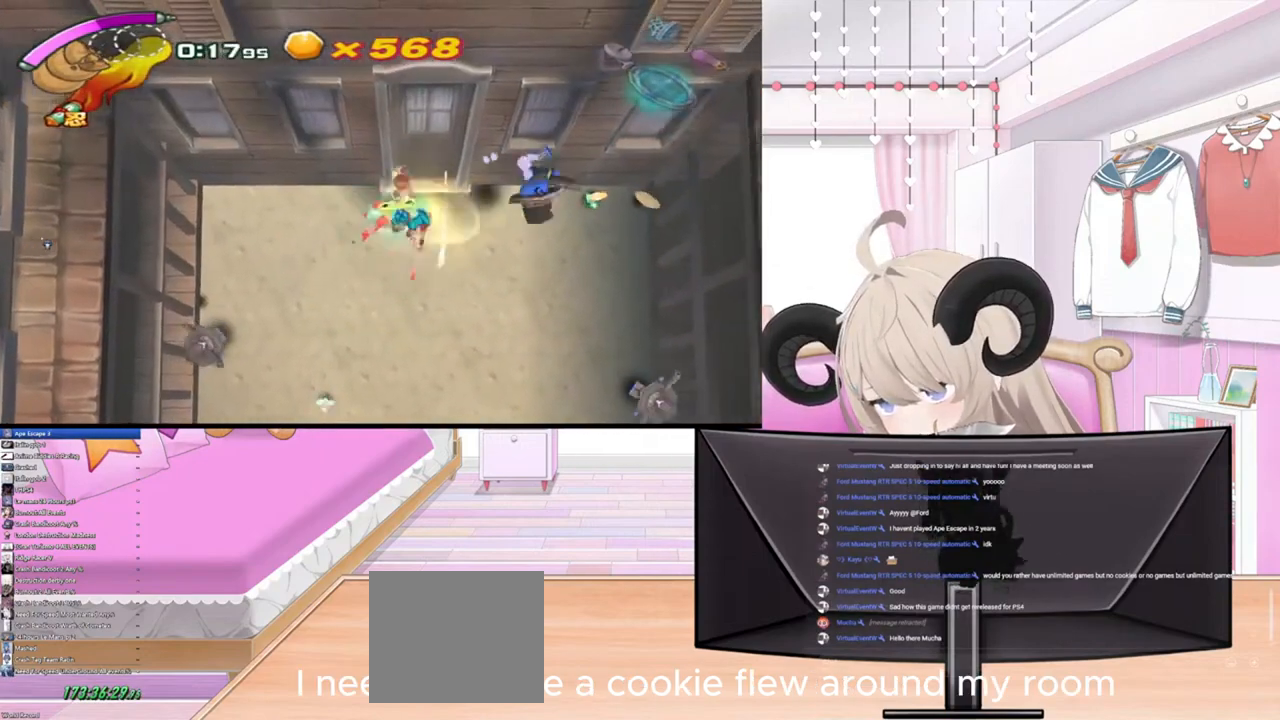
{"buttons": [], "left_stick": "right", "right_stick": "center", "events": [[200, "R2", "down"], [333, "R2", "up"]]}
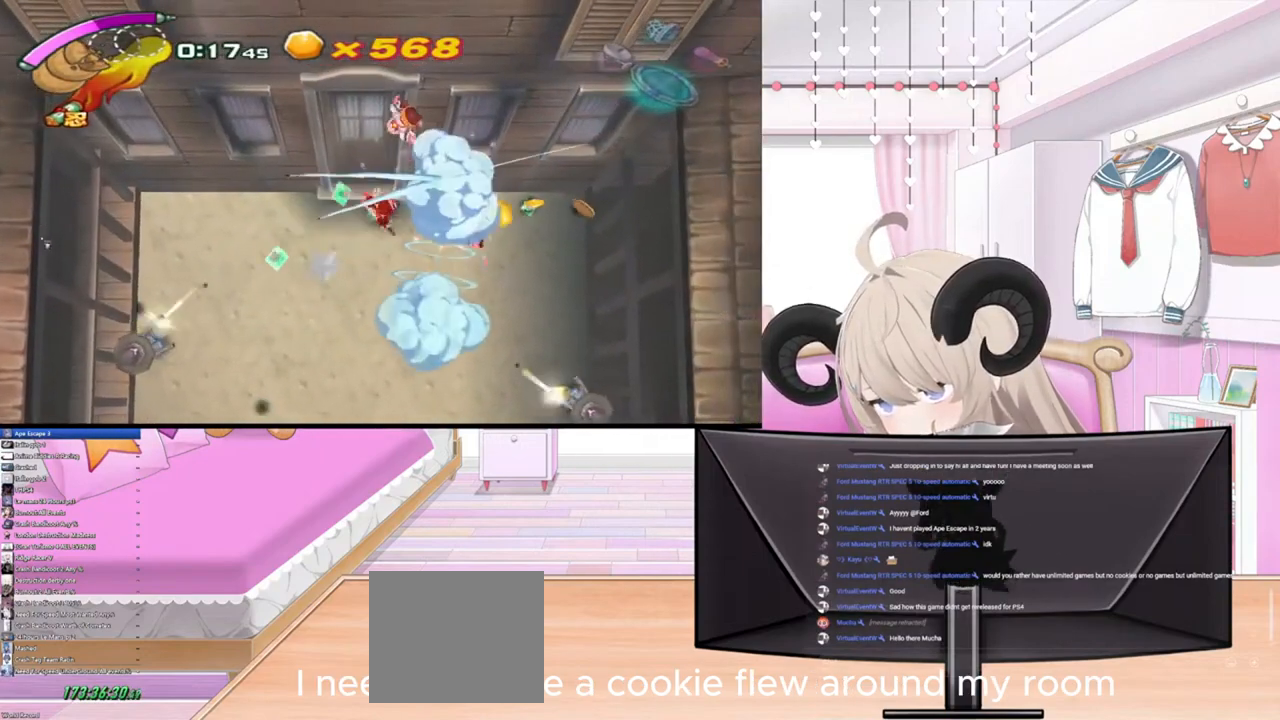
{"buttons": [], "left_stick": "right", "right_stick": "center", "events": []}
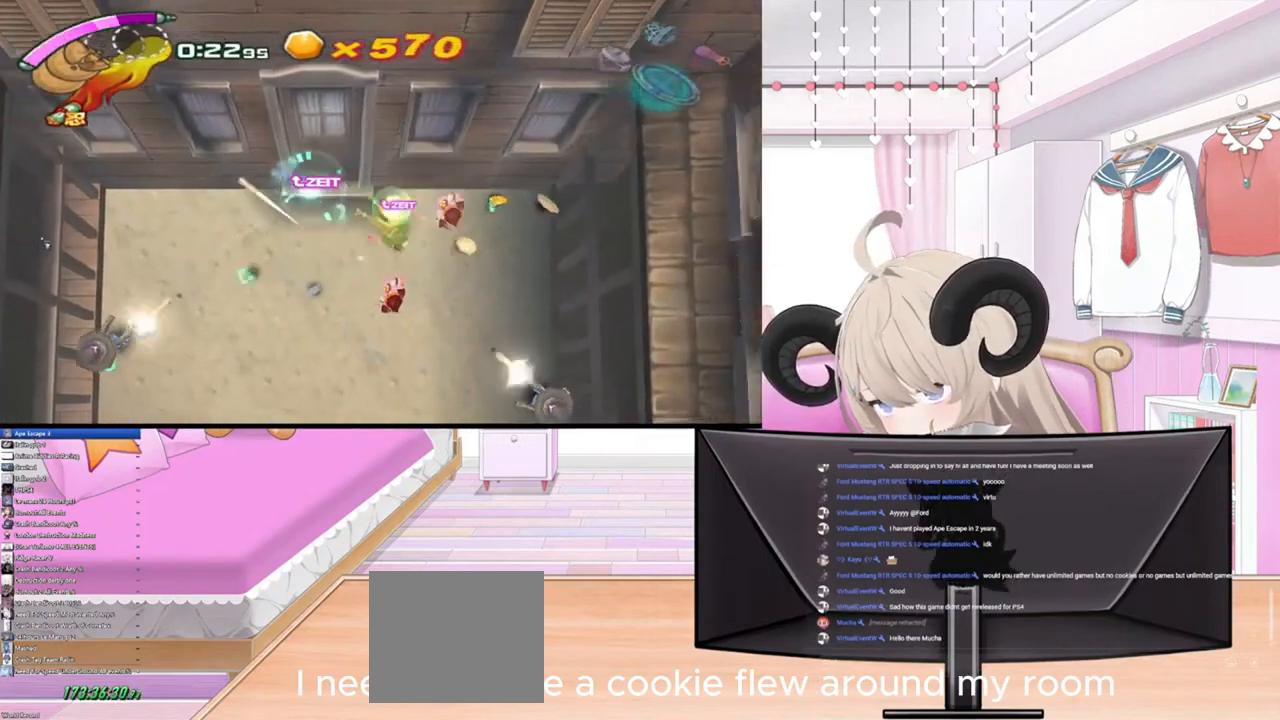
{"buttons": [], "left_stick": "right", "right_stick": "center", "events": [[200, "left_stick", "up-right"], [467, "left_stick", "right"]]}
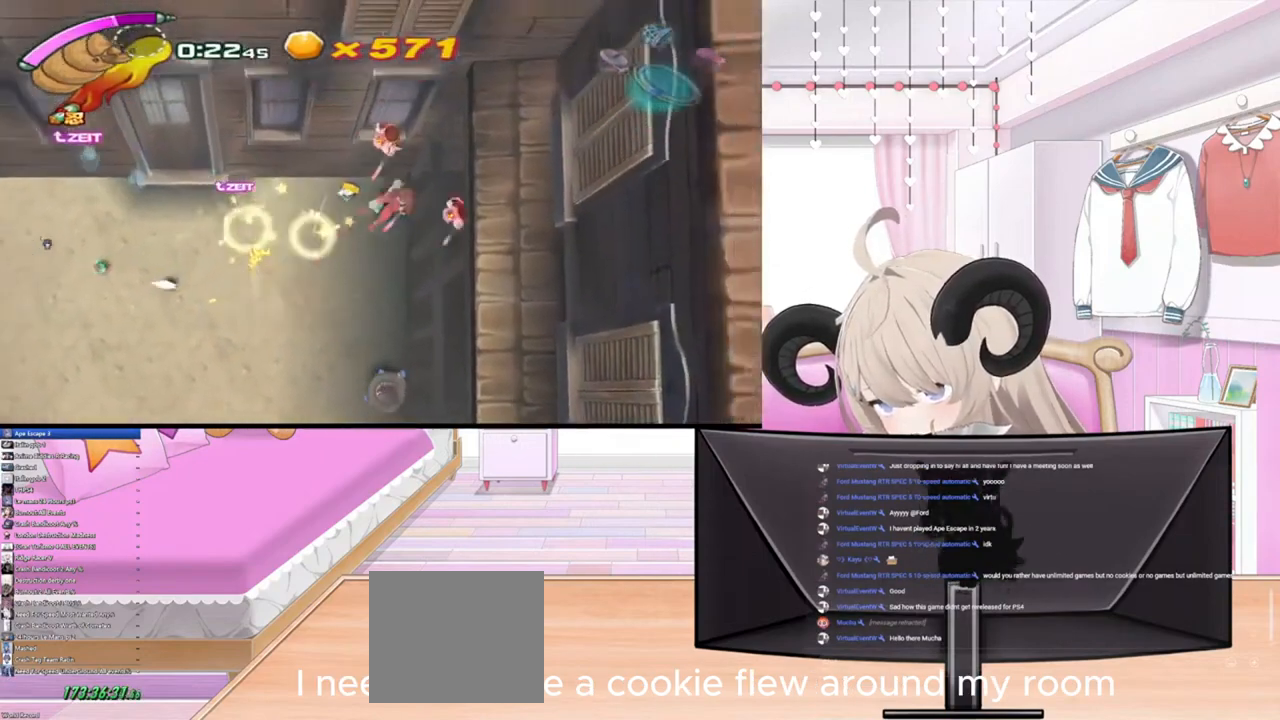
{"buttons": [], "left_stick": "down", "right_stick": "center", "events": [[67, "left_stick", "down-right"], [233, "left_stick", "down"], [333, "R2", "down"], [500, "R2", "up"]]}
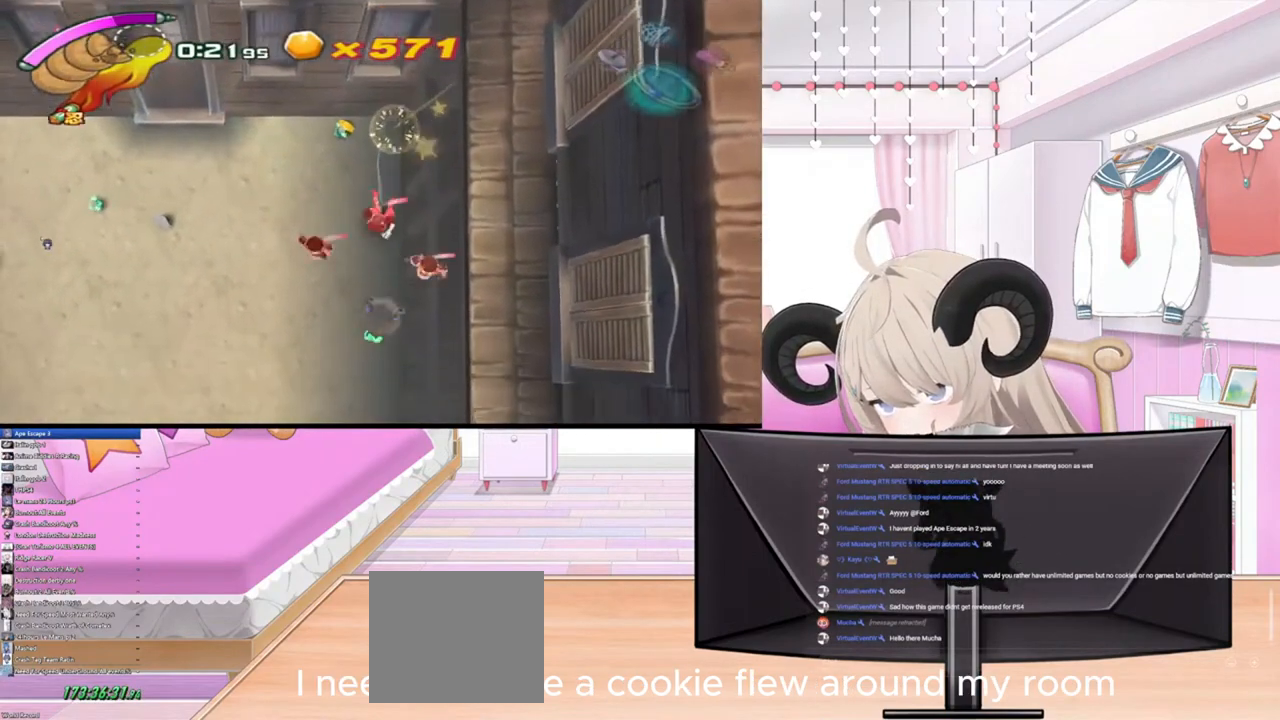
{"buttons": [], "left_stick": "left", "right_stick": "center", "events": [[200, "right_stick", "down"], [333, "right_stick", "center"], [400, "left_stick", "down-left"], [500, "left_stick", "left"]]}
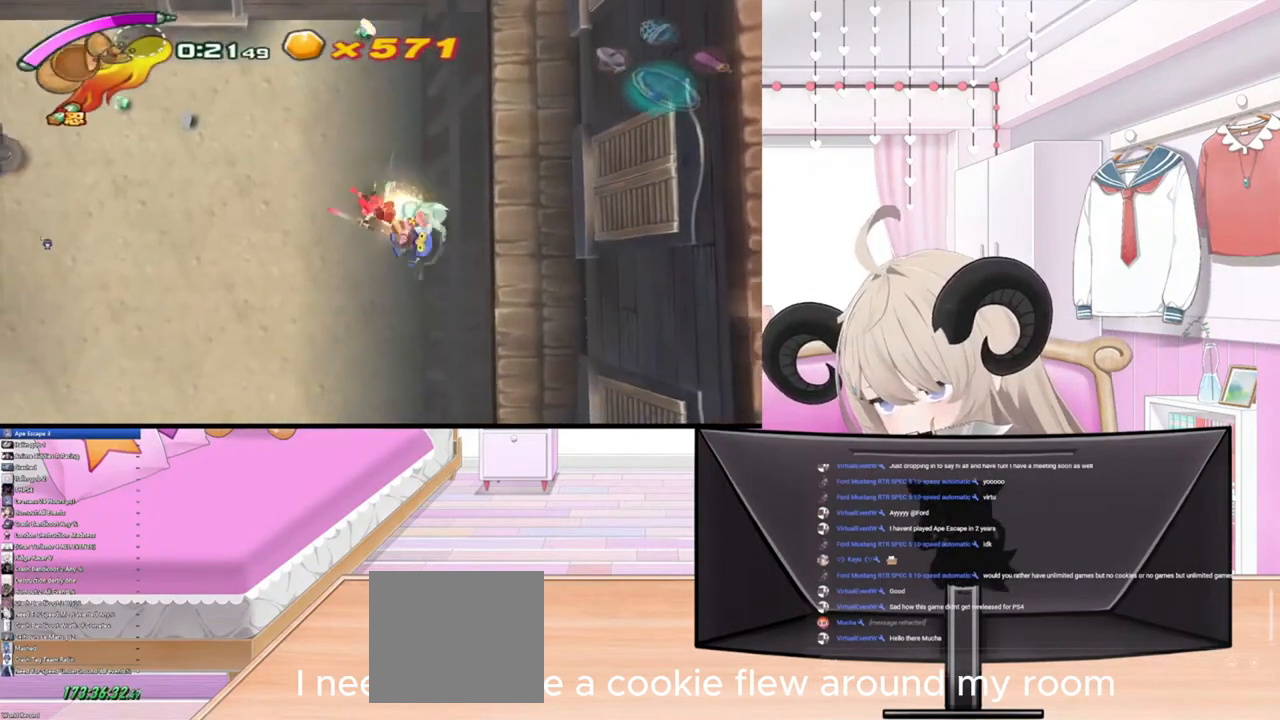
{"buttons": ["R2"], "left_stick": "left", "right_stick": "center", "events": [[333, "R2", "down"]]}
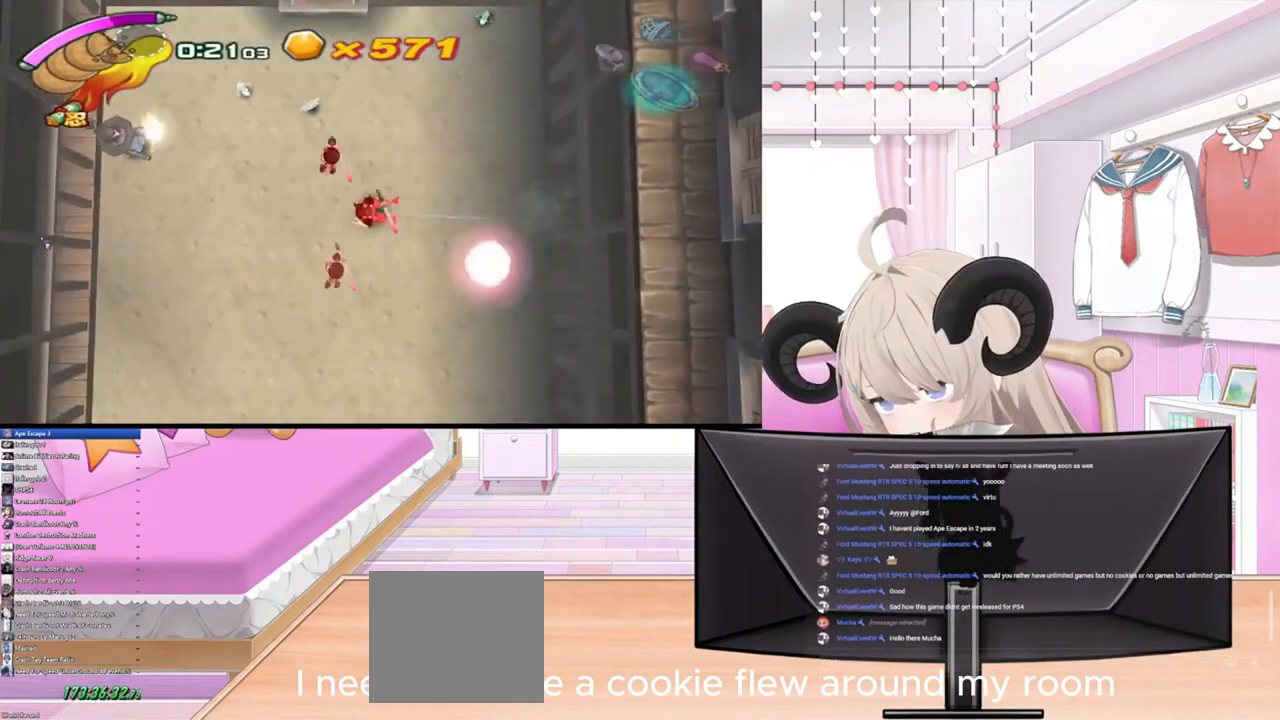
{"buttons": [], "left_stick": "left", "right_stick": "center", "events": [[33, "R2", "up"]]}
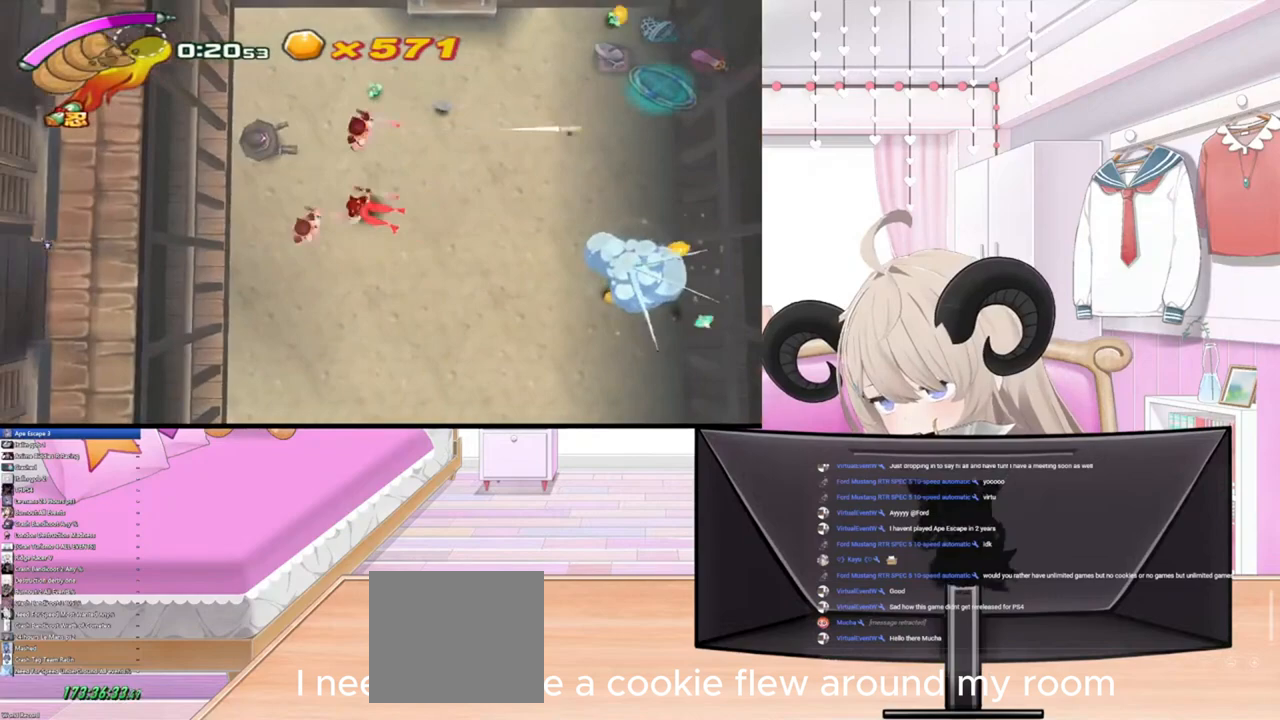
{"buttons": [], "left_stick": "down", "right_stick": "center", "events": [[100, "R2", "down"], [133, "left_stick", "up-left"], [233, "right_stick", "up-left"], [300, "R2", "up"], [333, "left_stick", "center"], [400, "right_stick", "center"], [433, "left_stick", "down"]]}
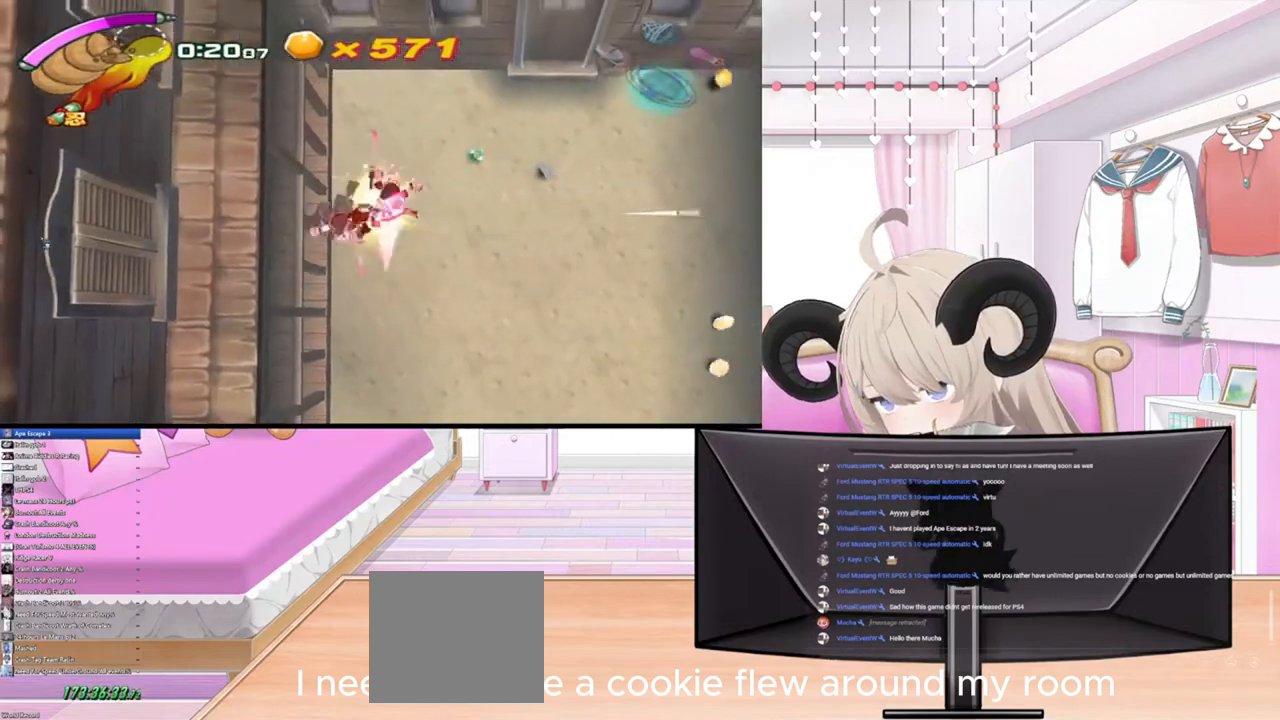
{"buttons": [], "left_stick": "up-right", "right_stick": "center", "events": [[100, "left_stick", "down-right"], [200, "left_stick", "right"], [400, "left_stick", "up-right"]]}
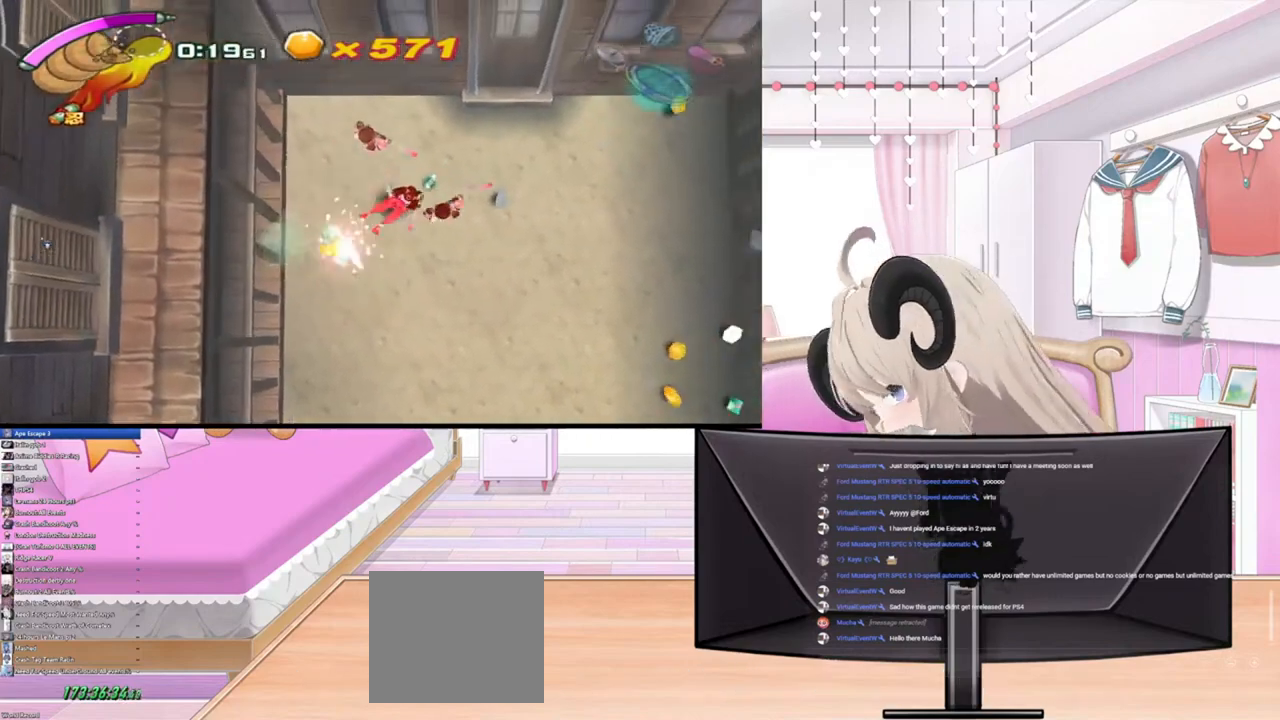
{"buttons": [], "left_stick": "up-right", "right_stick": "center", "events": [[333, "R2", "down"], [500, "R2", "up"]]}
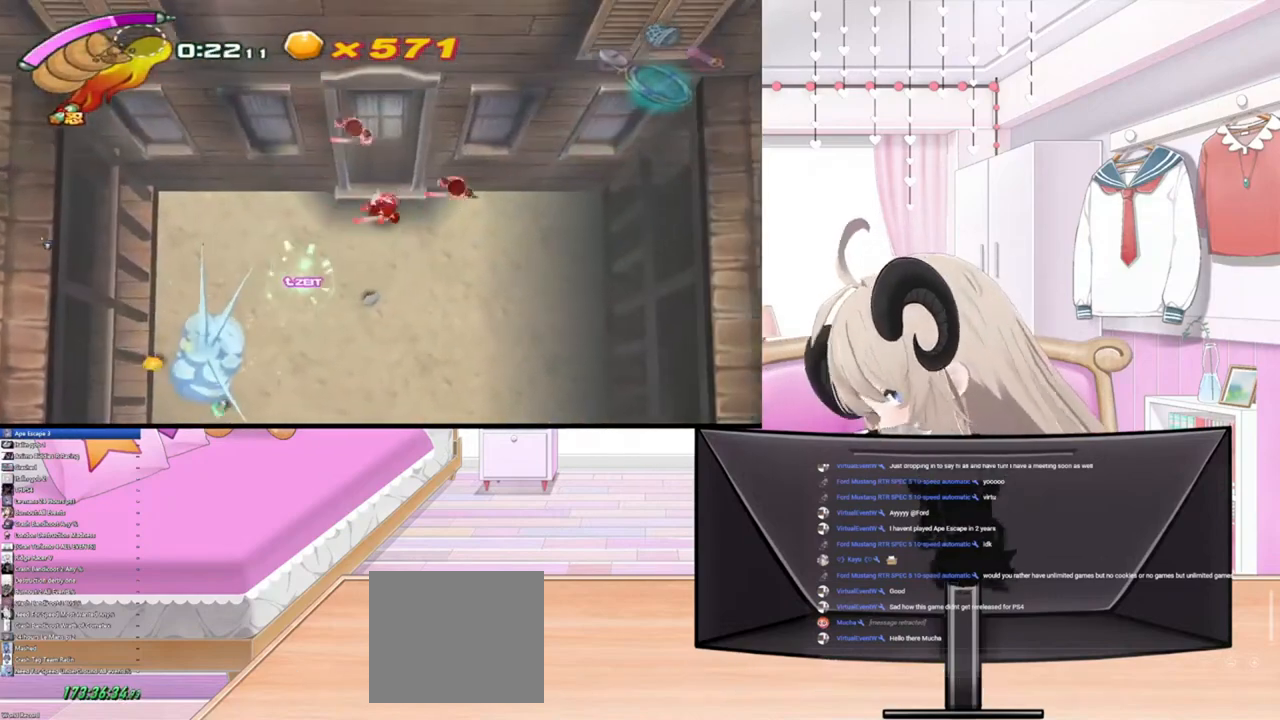
{"buttons": [], "left_stick": "center", "right_stick": "center", "events": [[33, "left_stick", "up-left"], [400, "left_stick", "center"]]}
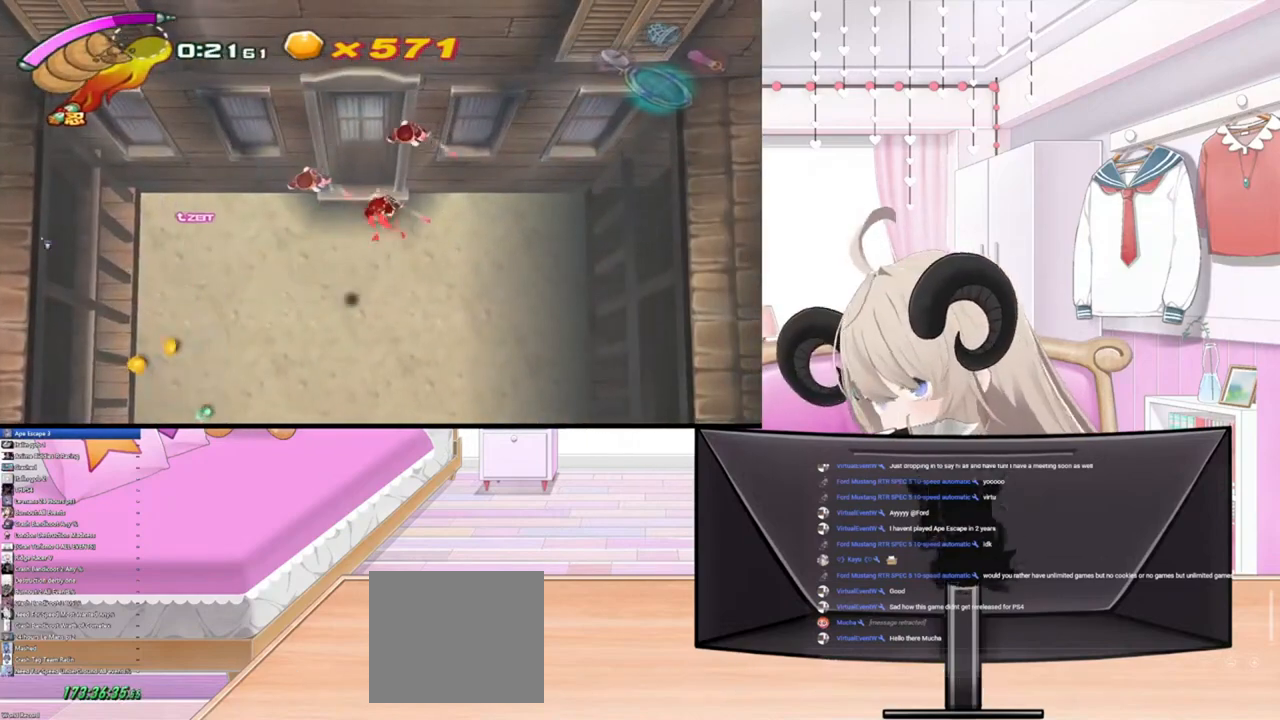
{"buttons": [], "left_stick": "center", "right_stick": "center", "events": []}
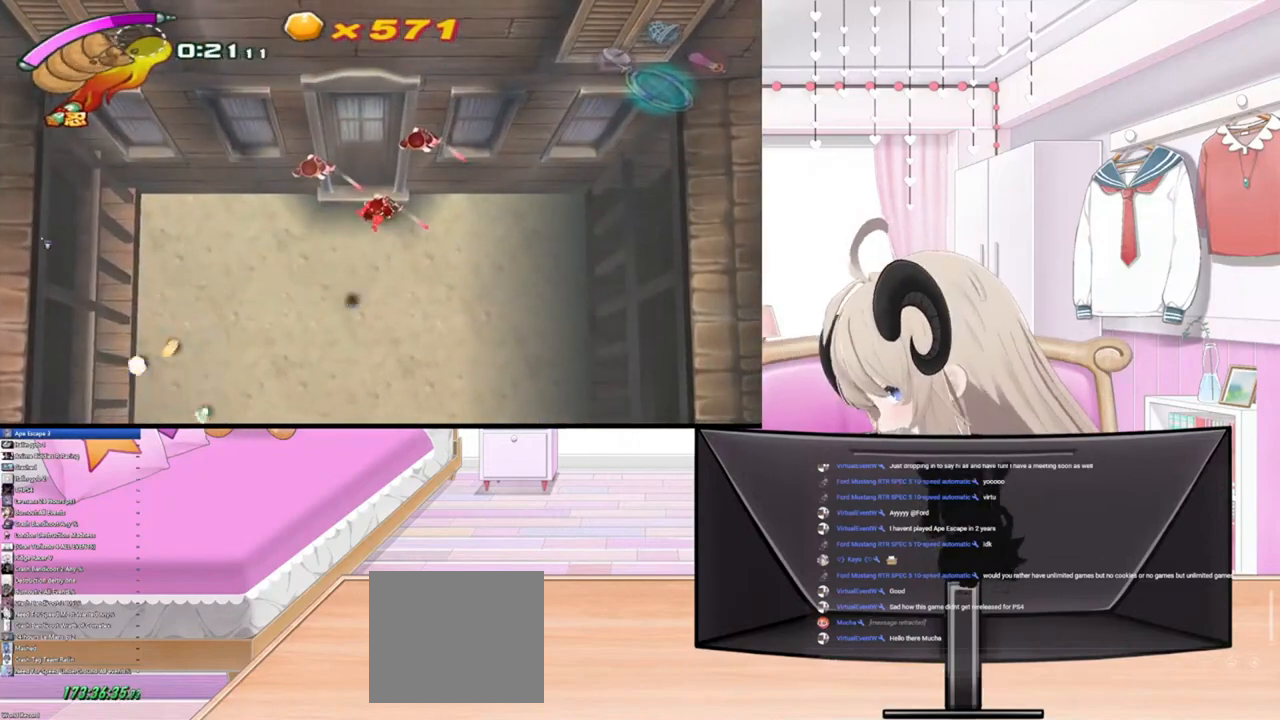
{"buttons": [], "left_stick": "center", "right_stick": "center", "events": []}